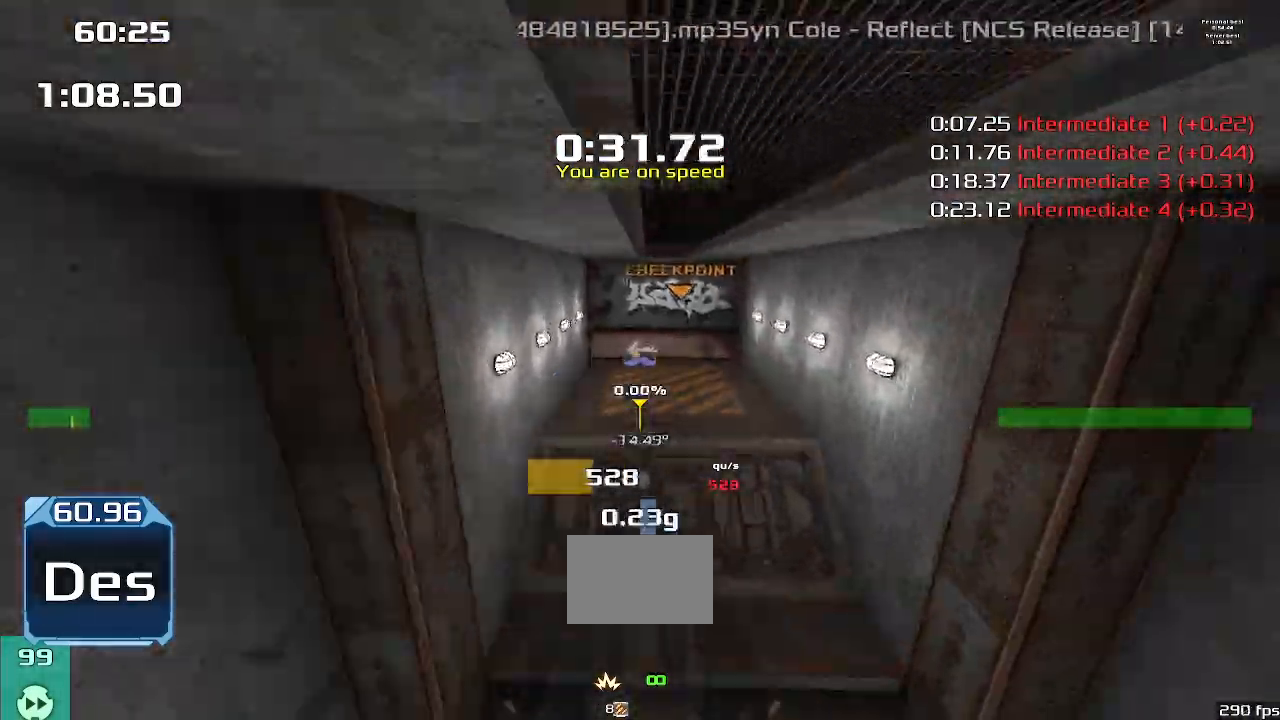
Gameplay with keyboard; each line is a JSON object with the keys held at the frame after it. "events" lists presses ("down") and releases ("up") of "down", "downshift", "left", "right", "up" and "upshift" between this image and that frame as [ms after this image, input, new state], when the widget could be followed in between. No other keys are recorded. Mouse input is not recorded. Key names are as the overlay labels them; some are game actions (e.g. jump) rather than physical keys.
{"keys": ["left", "up", "upshift"], "events": [[367, "left", "down"]]}
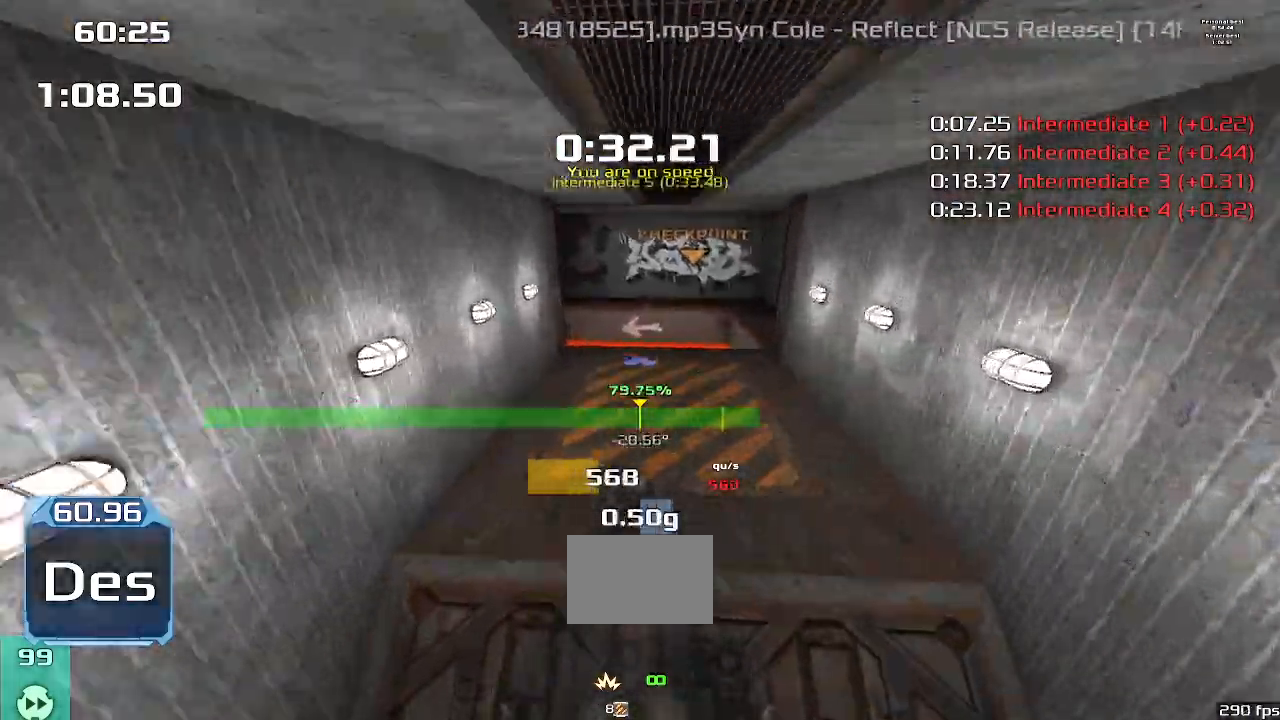
{"keys": ["up", "upshift"], "events": [[167, "left", "up"], [300, "left", "down"], [433, "left", "up"]]}
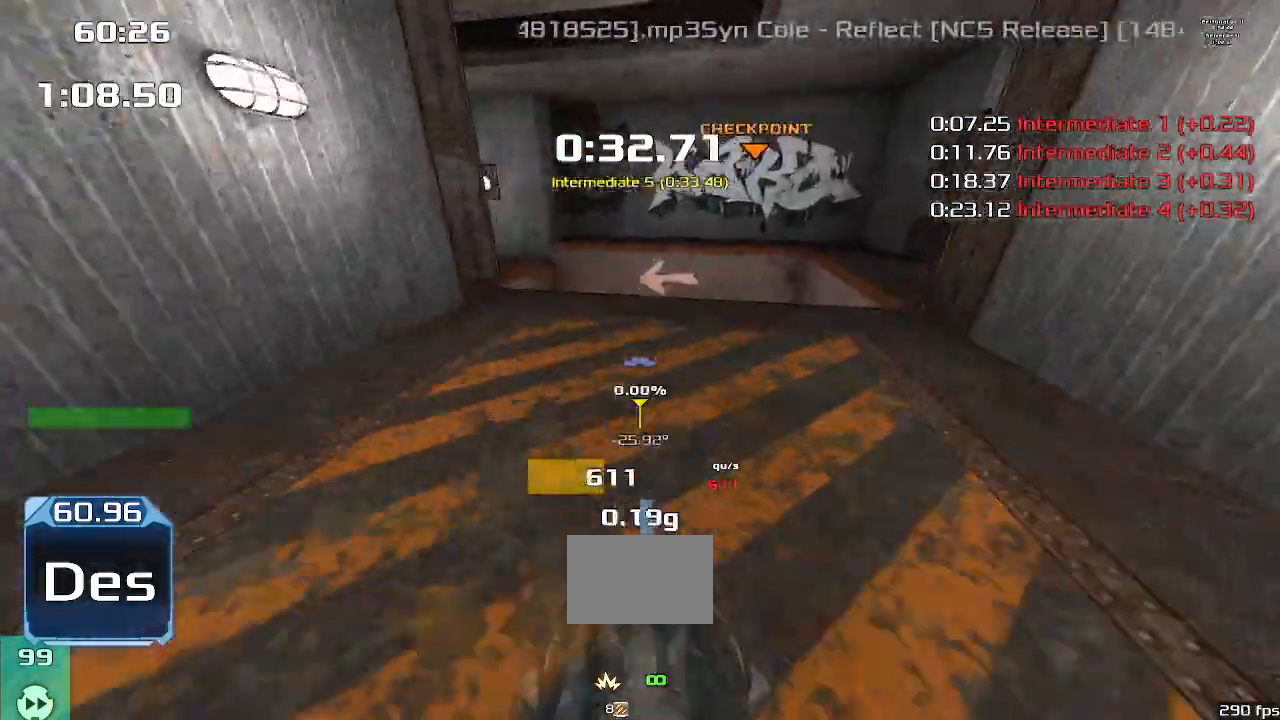
{"keys": ["up", "upshift"], "events": [[267, "left", "down"], [367, "left", "up"]]}
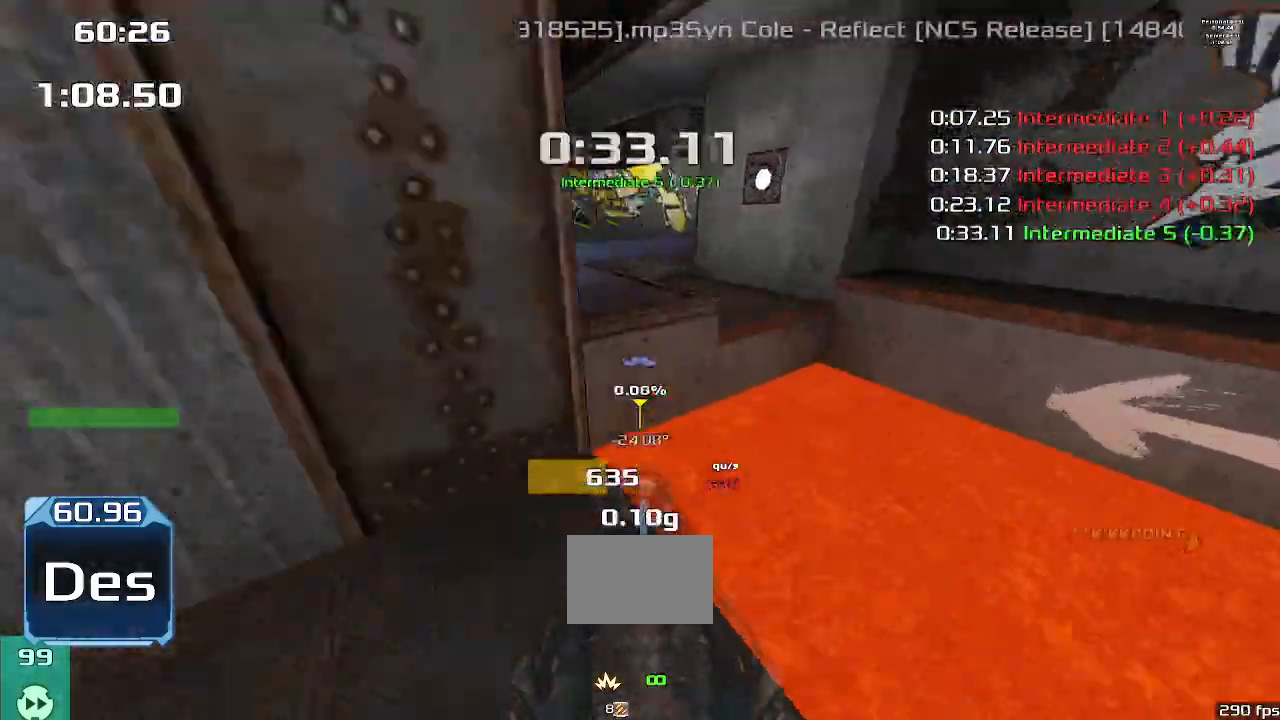
{"keys": ["left"]}